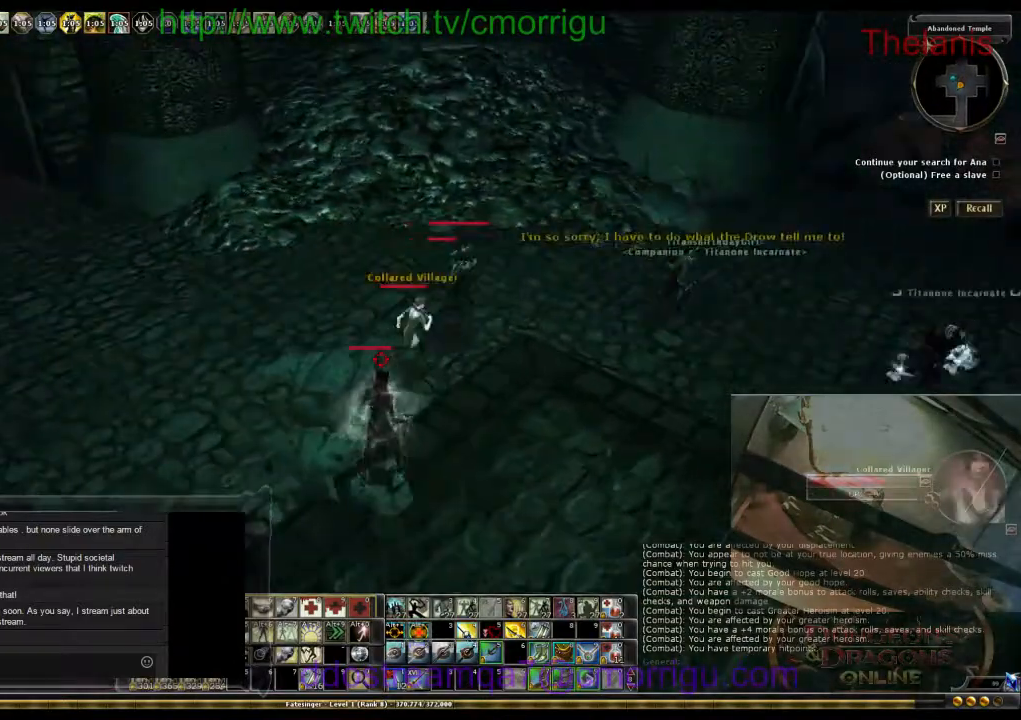
Gameplay with keyboard; each line is a JSON object with the keys held at the frame after it. "events" lists presses ("down") and releases ("up") of ".", "/", "0", "1", "2", "3", "4", "5", "6", "7", "8", "9", "a", "b", "backslash", "backspace", "c", "caps_lock", "comma", "ctrl_l", "ctrl_r", "d", "e", "equals", "escape", "f", "f1", "f10", "f11", "f12", "f2", "f3", "f4", "f5", "f6", "f7", "f8", "f9", "g", "h", "i", "j", "k", "l", "lbracket", "m", "minus", "n", "o", "p", "q", "quote", "r", "rbracket", "return", "s", "semicolon", "shift_l", "shift_r", "space", "t", "tab", "tilde", "u", "v", "w", "x", "y" and "z" between this image and that frame as [ms after this image, input, new state], when the widget could be followed in between. No other keys are recorded. Mouse input is not recorded.
{"keys": [], "events": []}
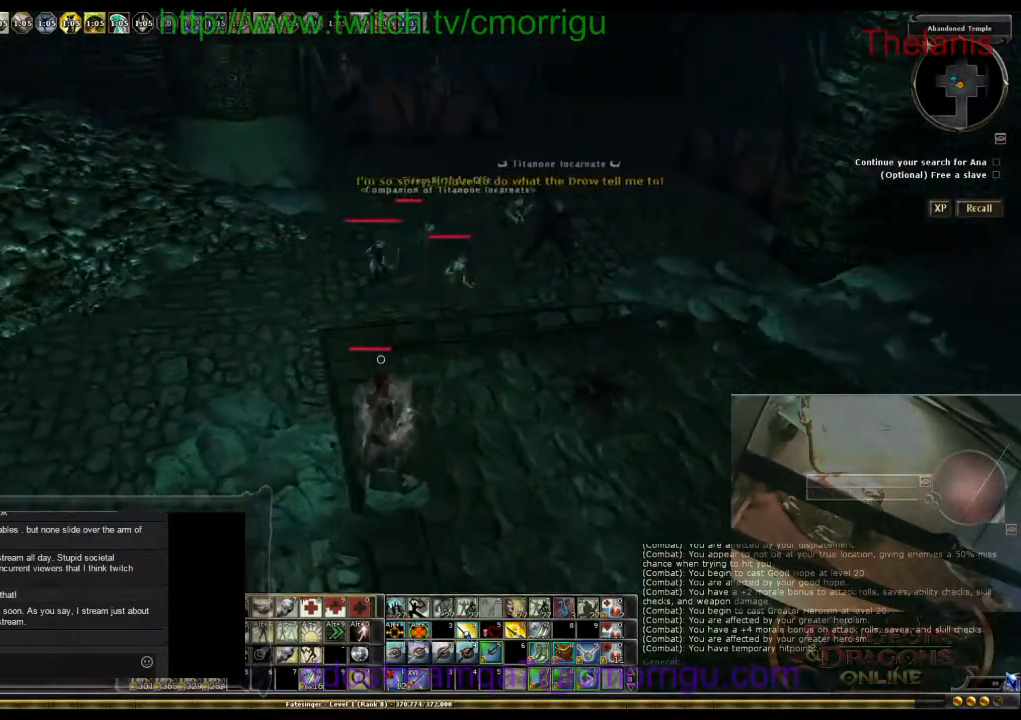
{"keys": ["w"], "events": [[467, "w", "down"]]}
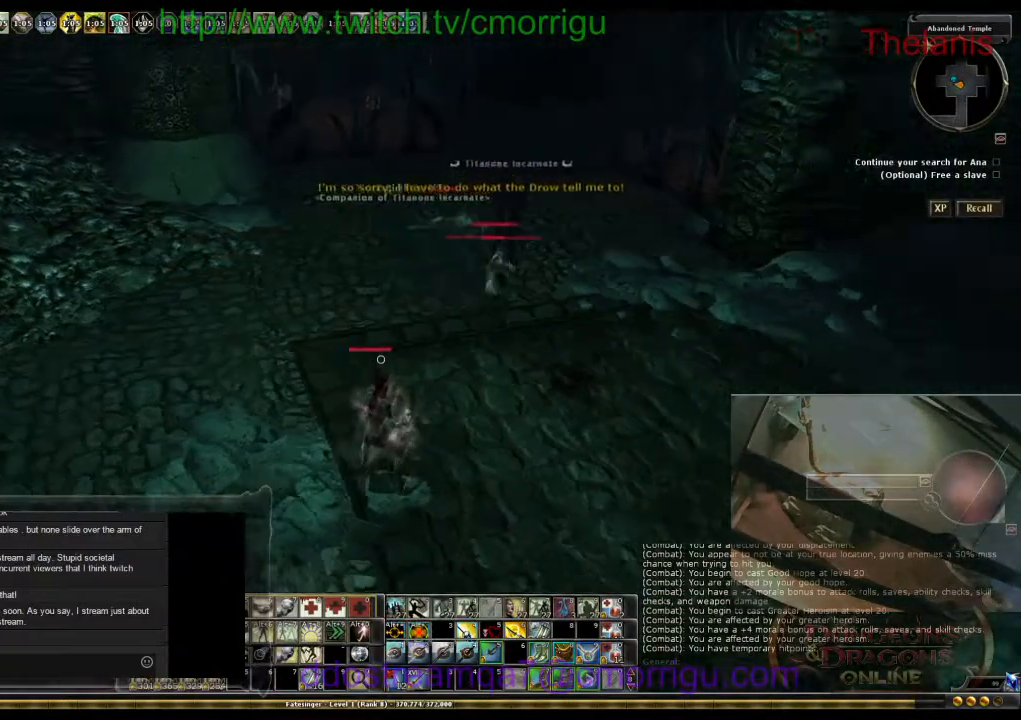
{"keys": [], "events": [[433, "w", "up"]]}
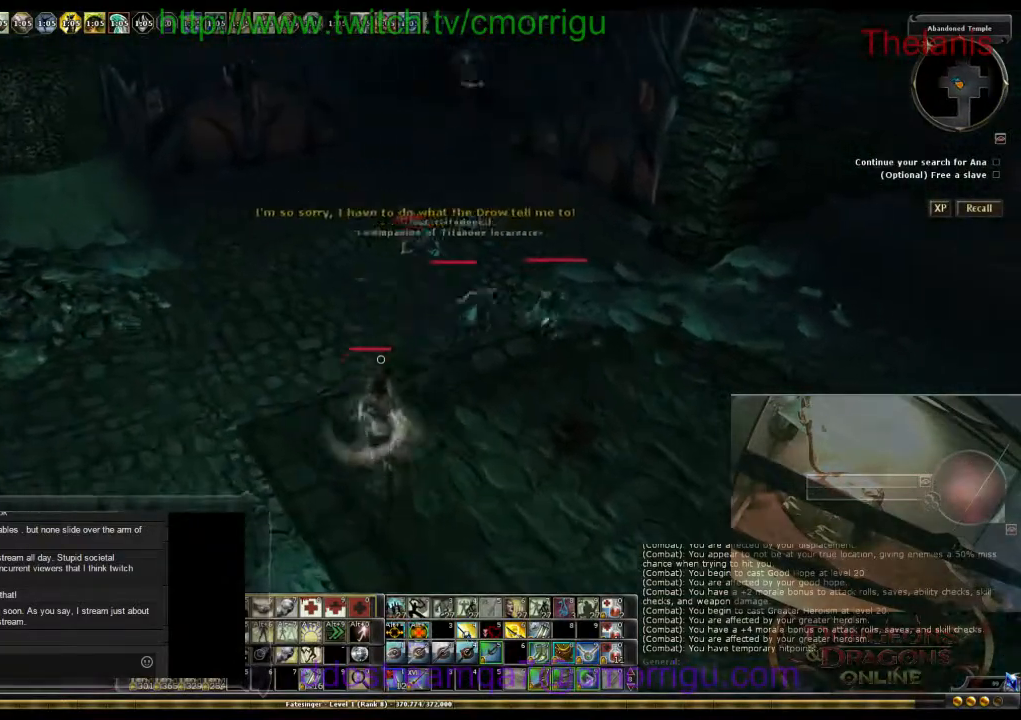
{"keys": [], "events": [[300, "w", "down"], [467, "w", "up"]]}
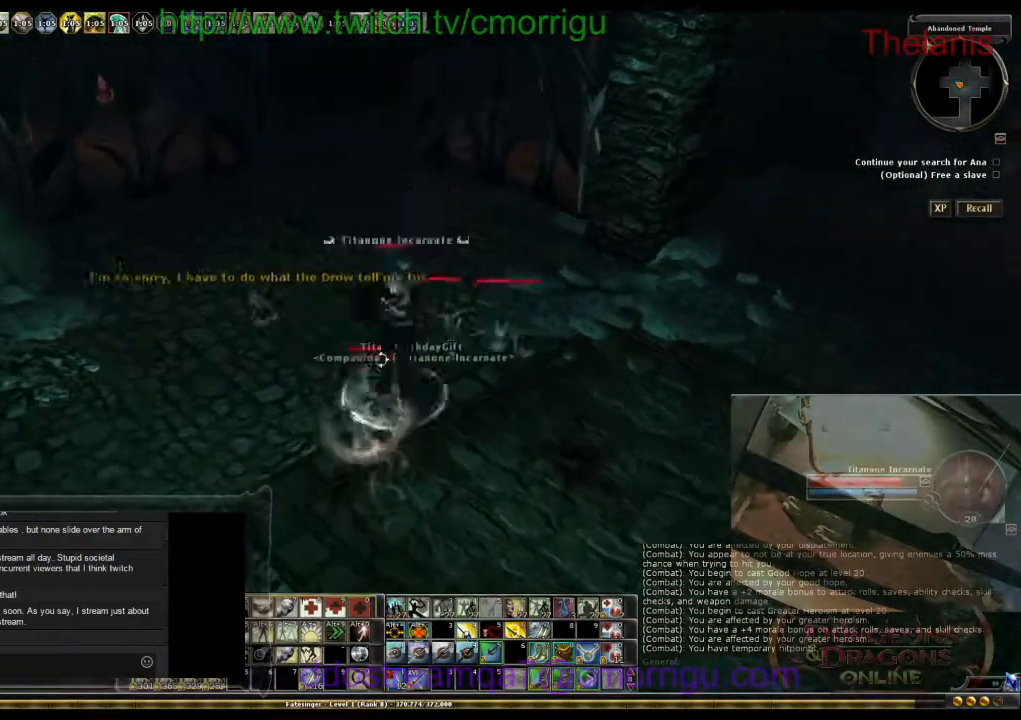
{"keys": ["shift_l", "tab"], "events": [[367, "tab", "down"], [400, "shift_l", "down"]]}
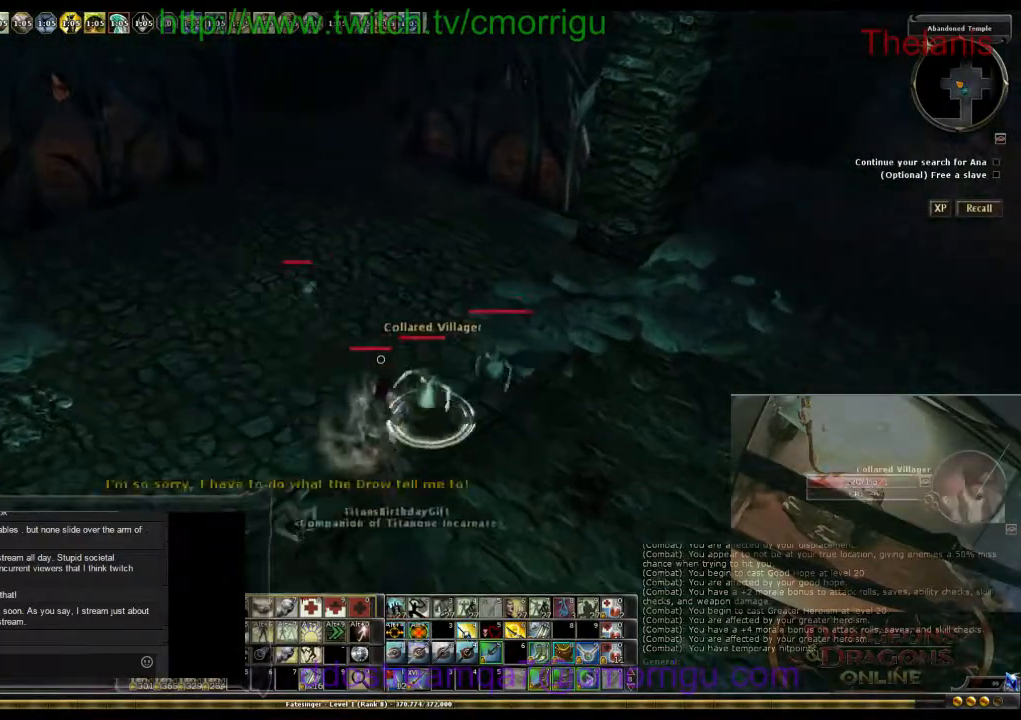
{"keys": ["shift_l", "tab"], "events": [[67, "shift_l", "up"], [67, "tab", "up"], [433, "tab", "down"], [467, "shift_l", "down"]]}
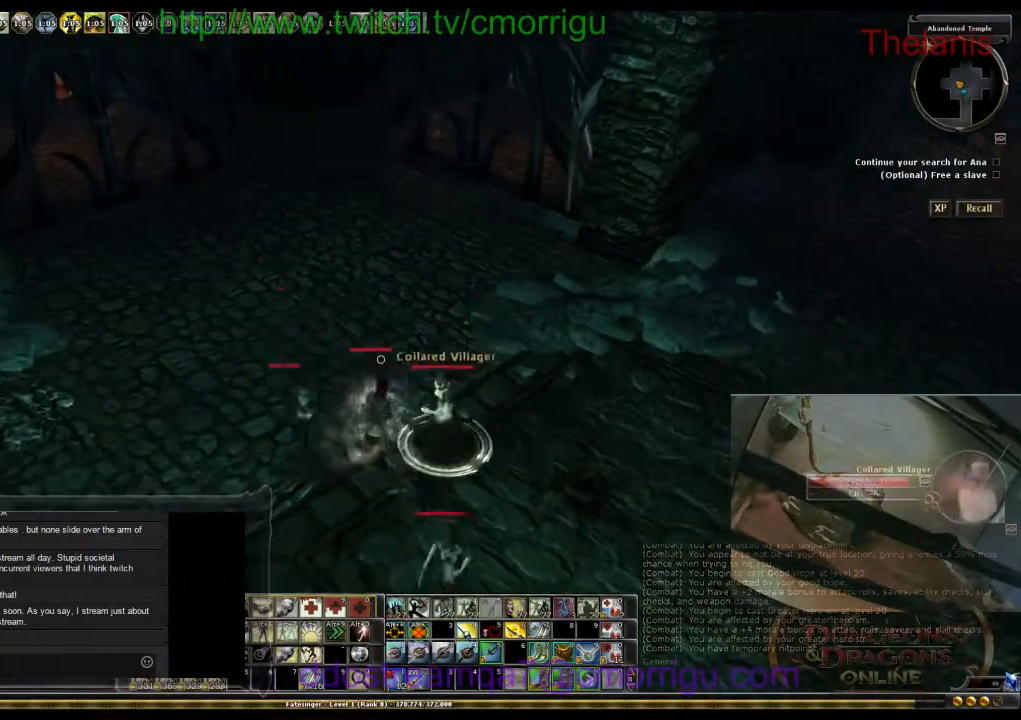
{"keys": [], "events": [[100, "tab", "up"], [133, "shift_l", "up"]]}
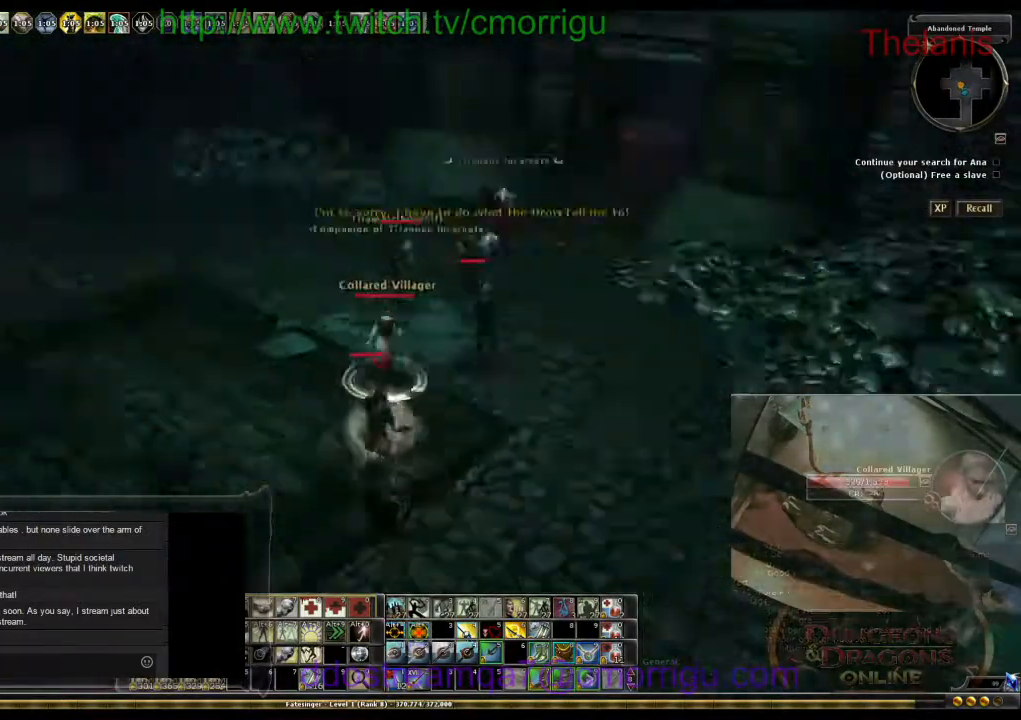
{"keys": ["tab"], "events": [[33, "shift_l", "down"], [33, "tab", "down"], [200, "shift_l", "up"], [200, "tab", "up"], [467, "tab", "down"]]}
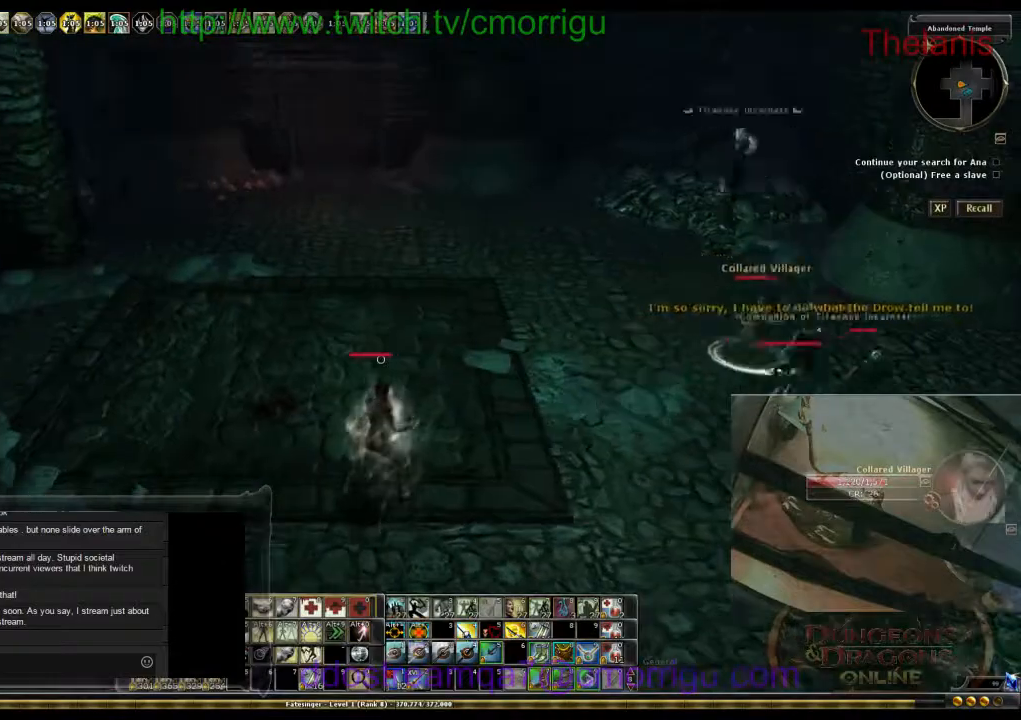
{"keys": [], "events": [[100, "tab", "up"], [333, "tab", "down"], [500, "tab", "up"]]}
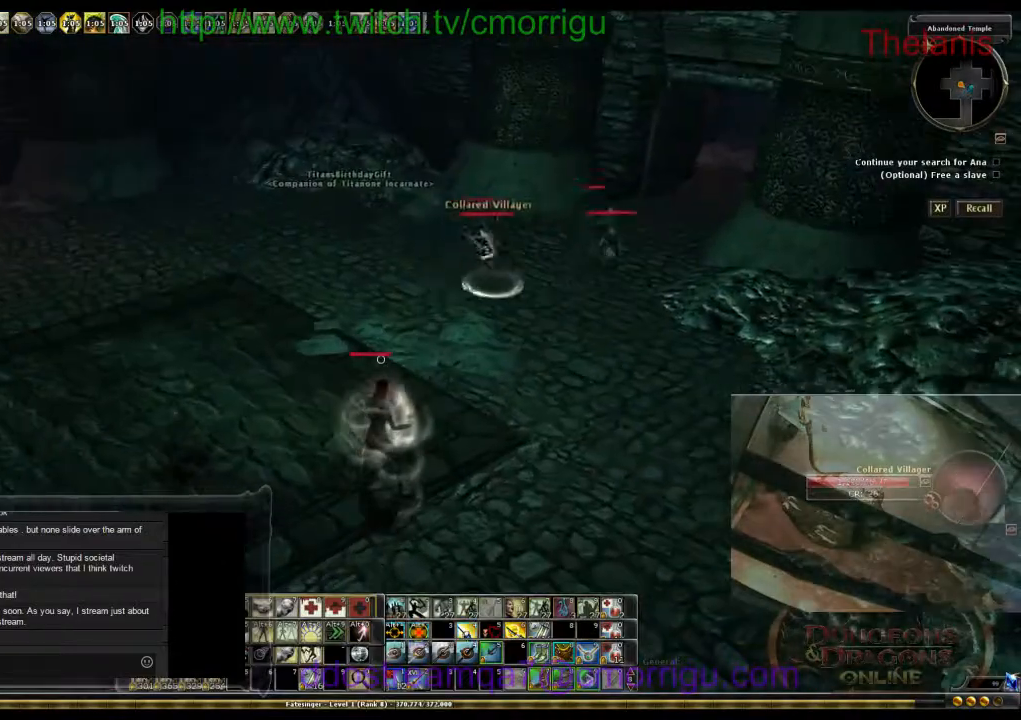
{"keys": ["shift_l", "tab"], "events": [[433, "tab", "down"], [500, "shift_l", "down"]]}
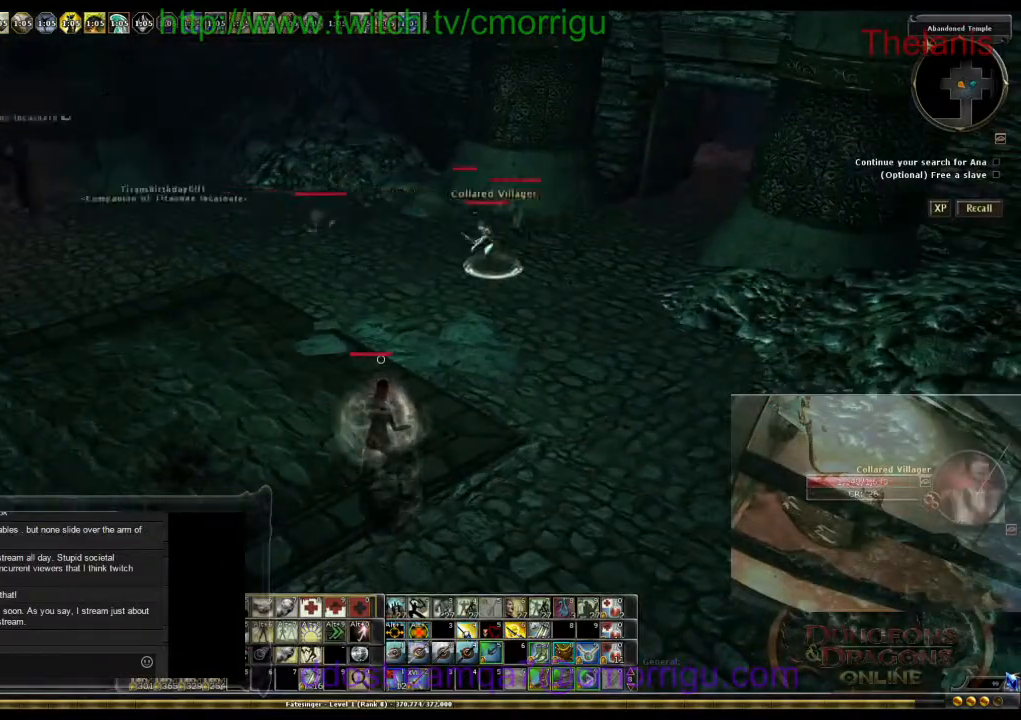
{"keys": ["shift_l", "tab"], "events": [[133, "shift_l", "up"], [133, "tab", "up"], [367, "tab", "down"], [467, "shift_l", "down"]]}
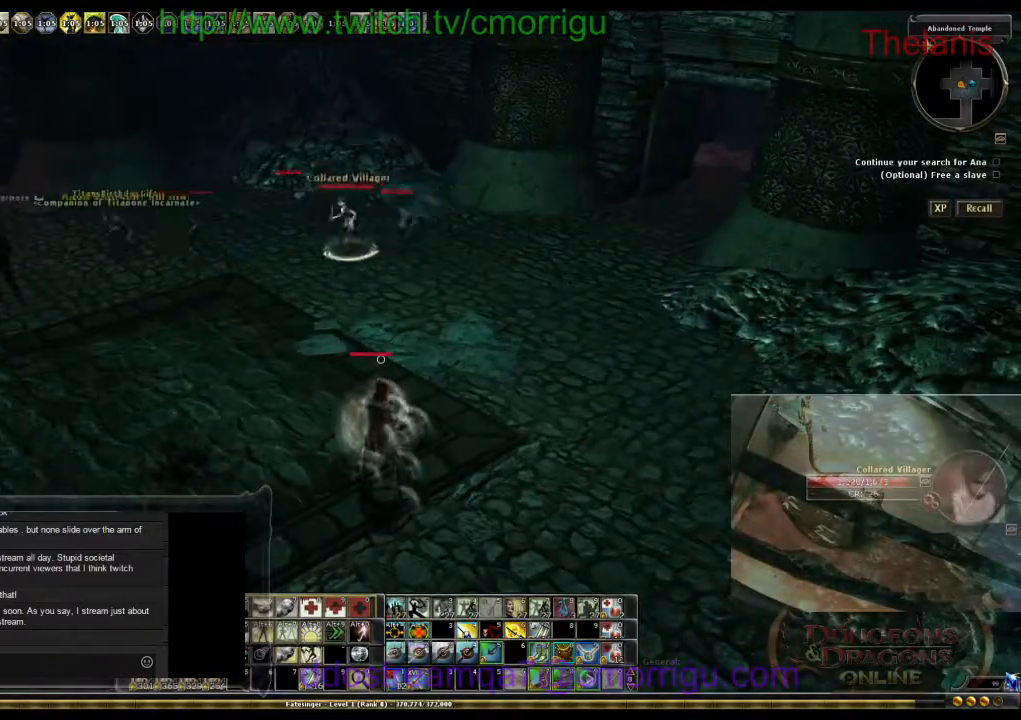
{"keys": [], "events": [[33, "shift_l", "up"], [33, "tab", "up"], [267, "backspace", "down"], [467, "backspace", "up"]]}
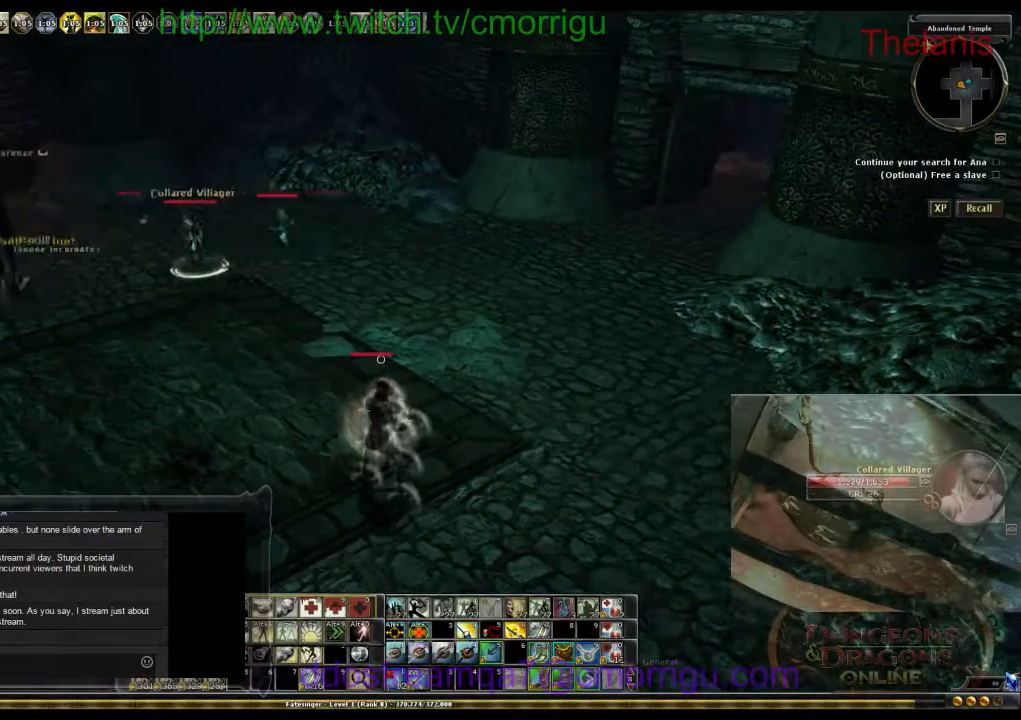
{"keys": [], "events": [[133, "tab", "down"], [167, "shift_l", "down"], [333, "shift_l", "up"], [333, "tab", "up"]]}
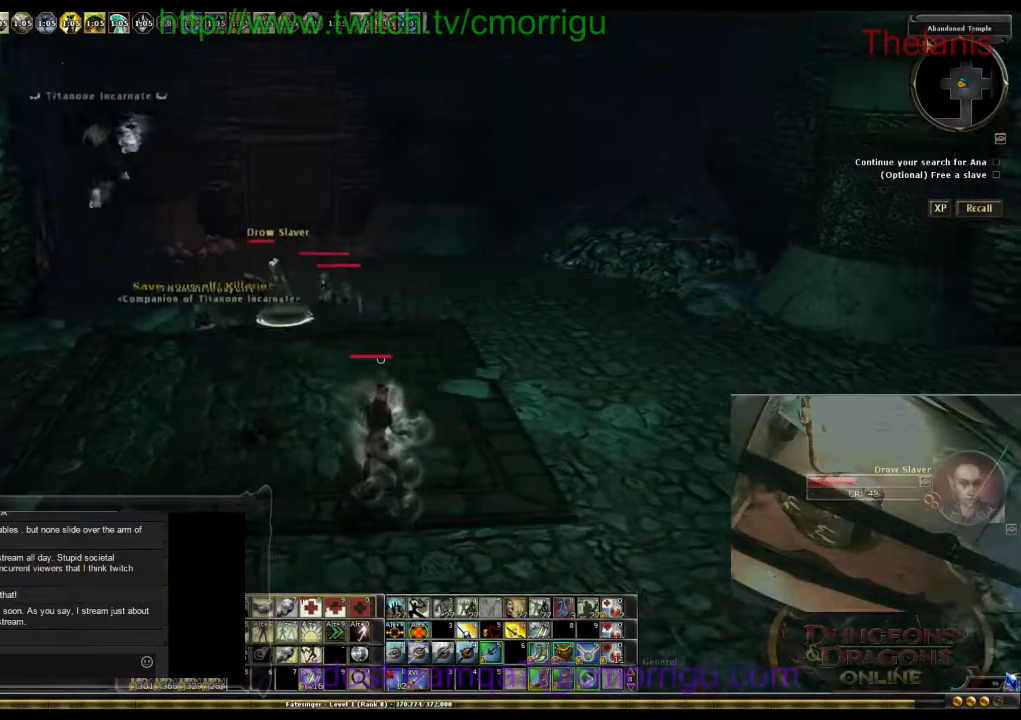
{"keys": [], "events": []}
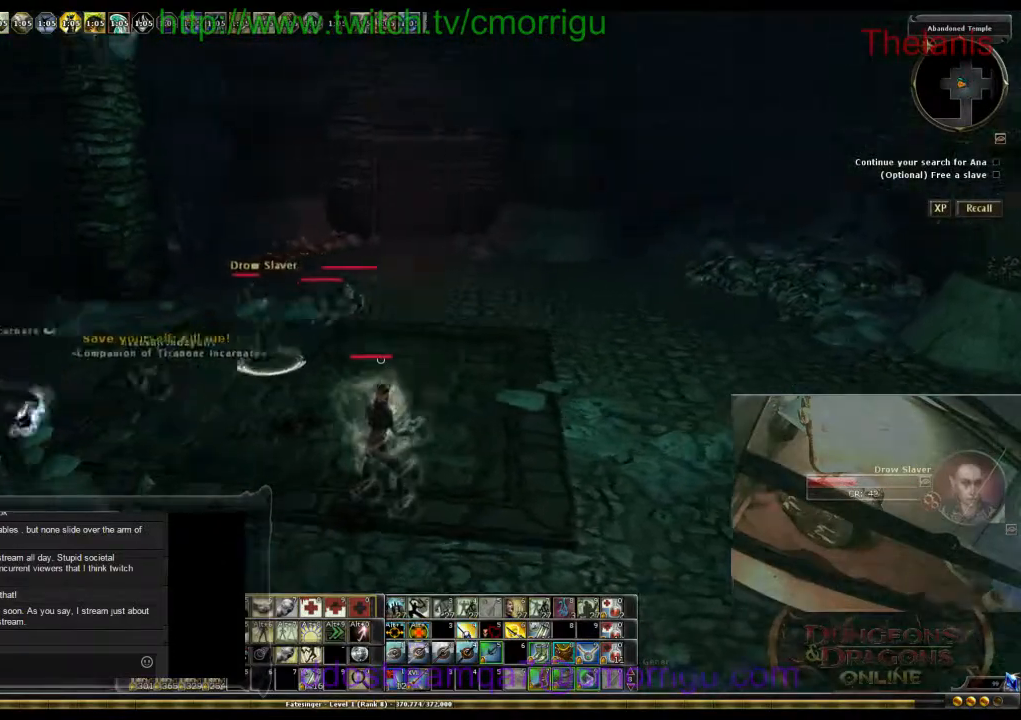
{"keys": ["a", "w"], "events": [[500, "a", "down"], [500, "w", "down"]]}
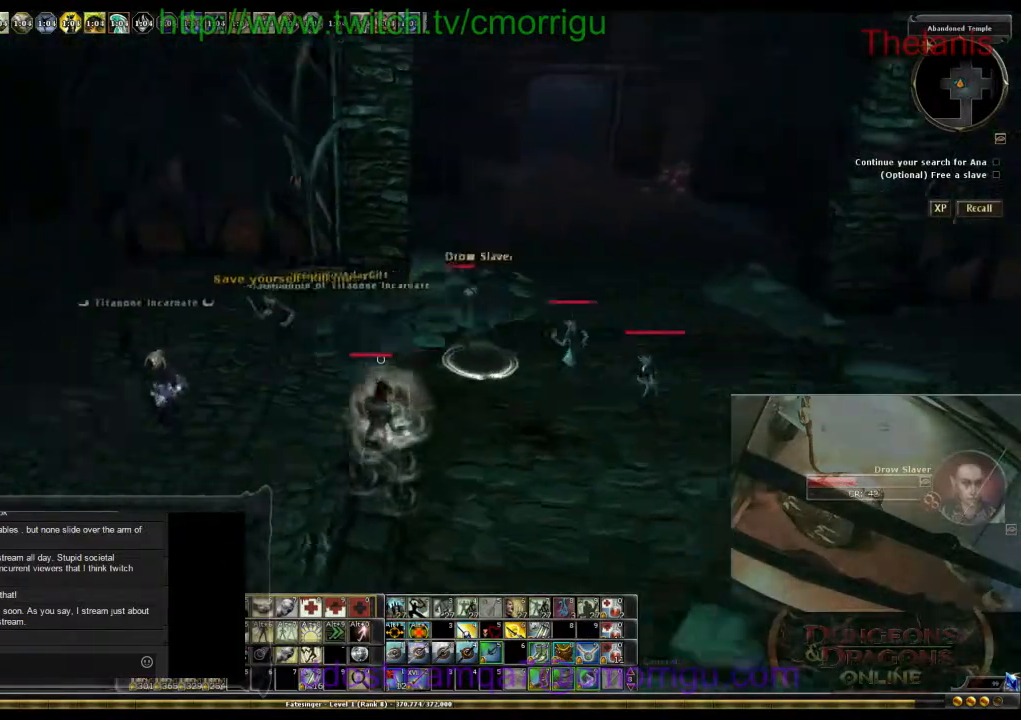
{"keys": ["w"], "events": [[200, "a", "up"]]}
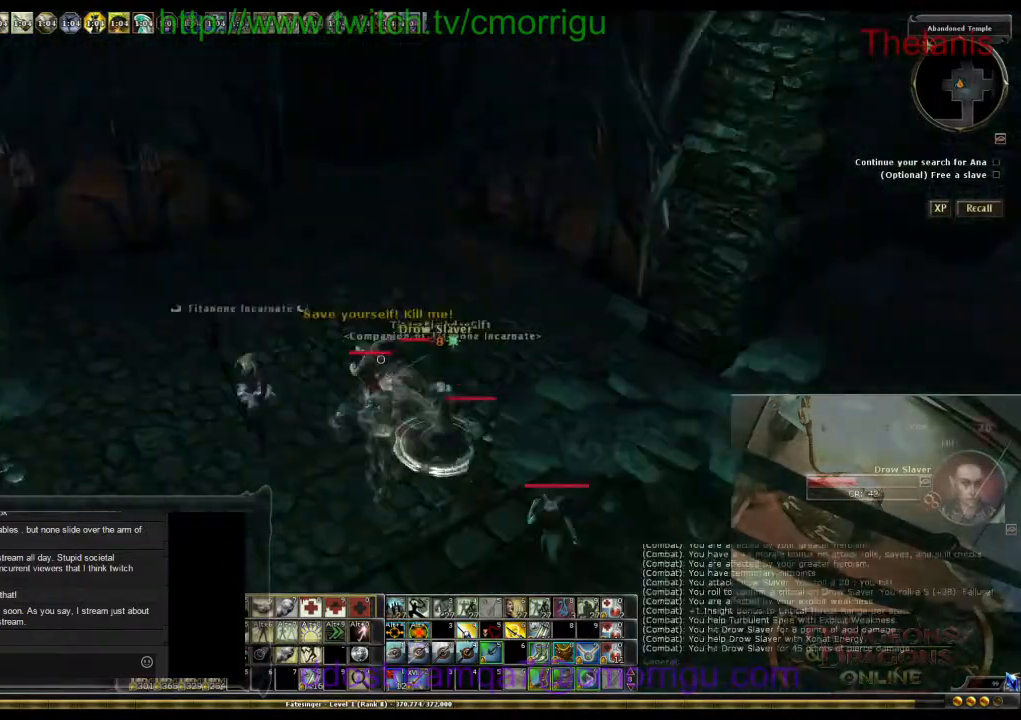
{"keys": [], "events": [[133, "w", "up"]]}
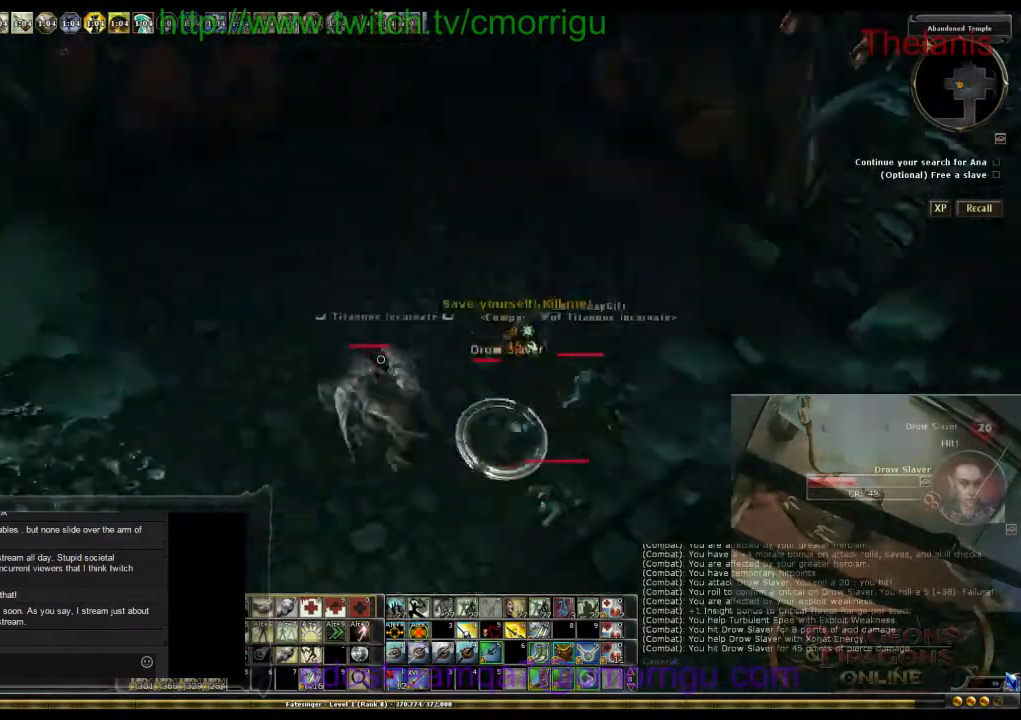
{"keys": [], "events": []}
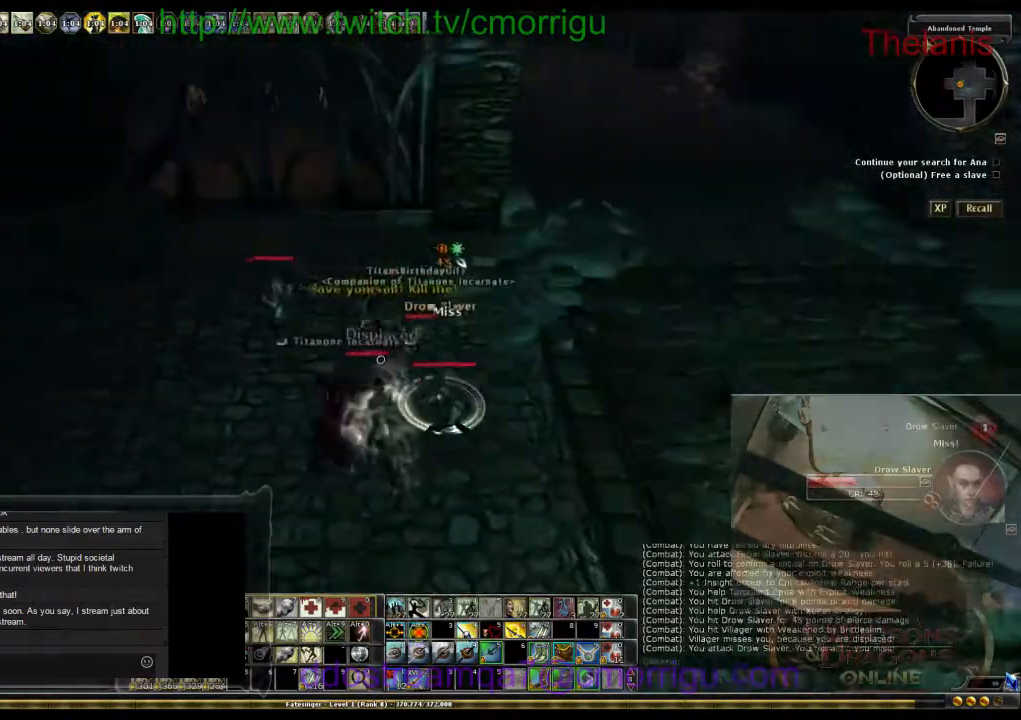
{"keys": [], "events": []}
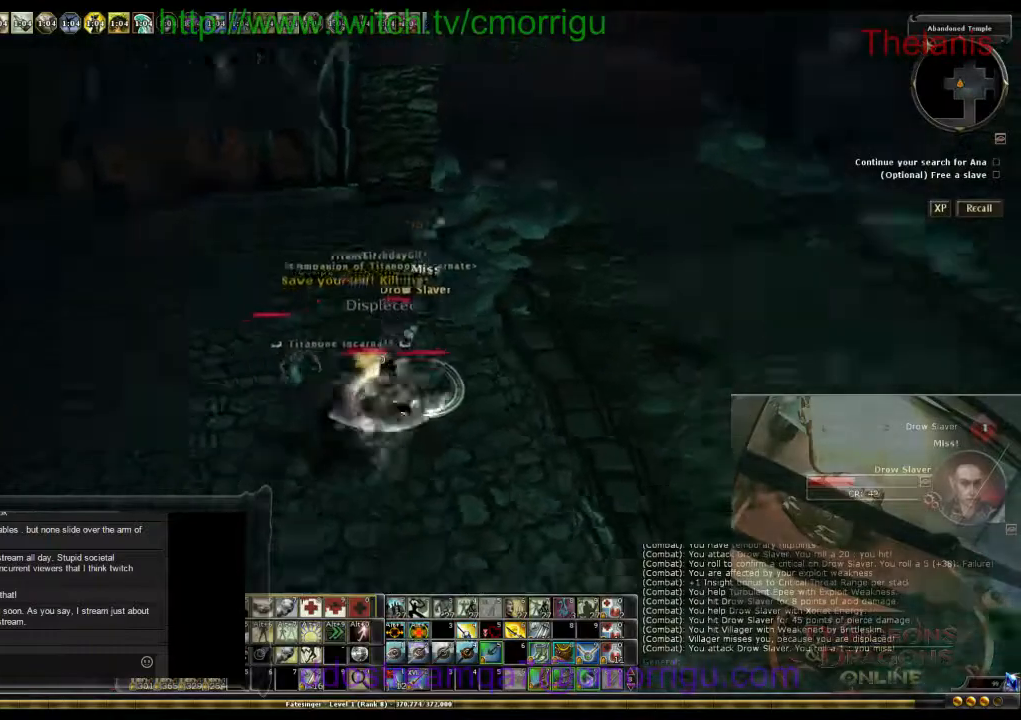
{"keys": [], "events": []}
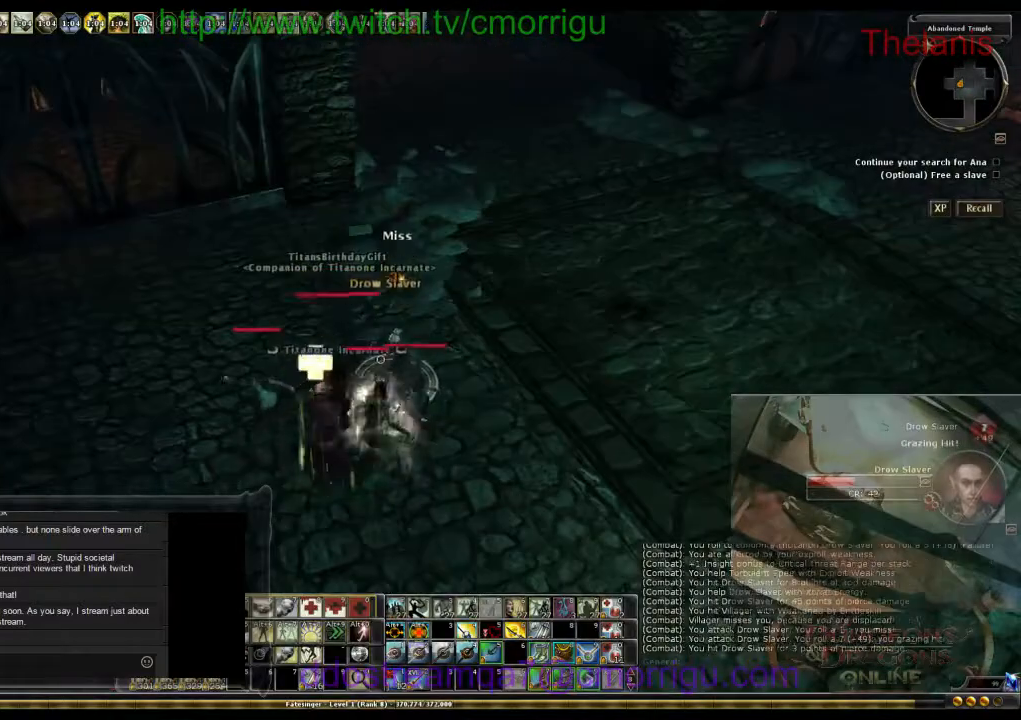
{"keys": [], "events": []}
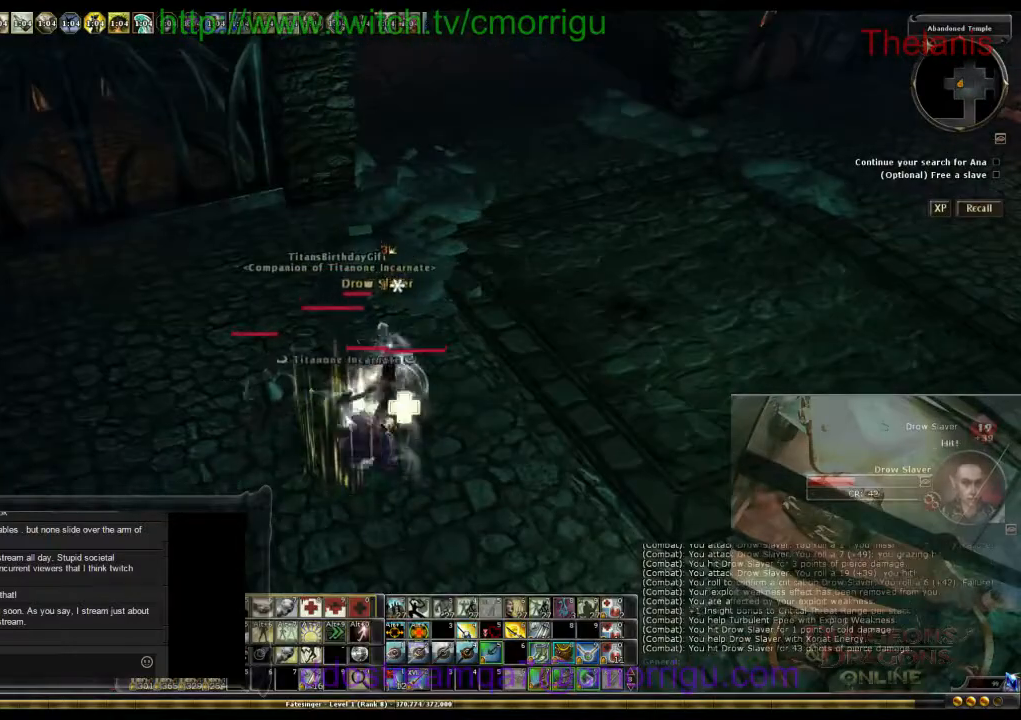
{"keys": [], "events": []}
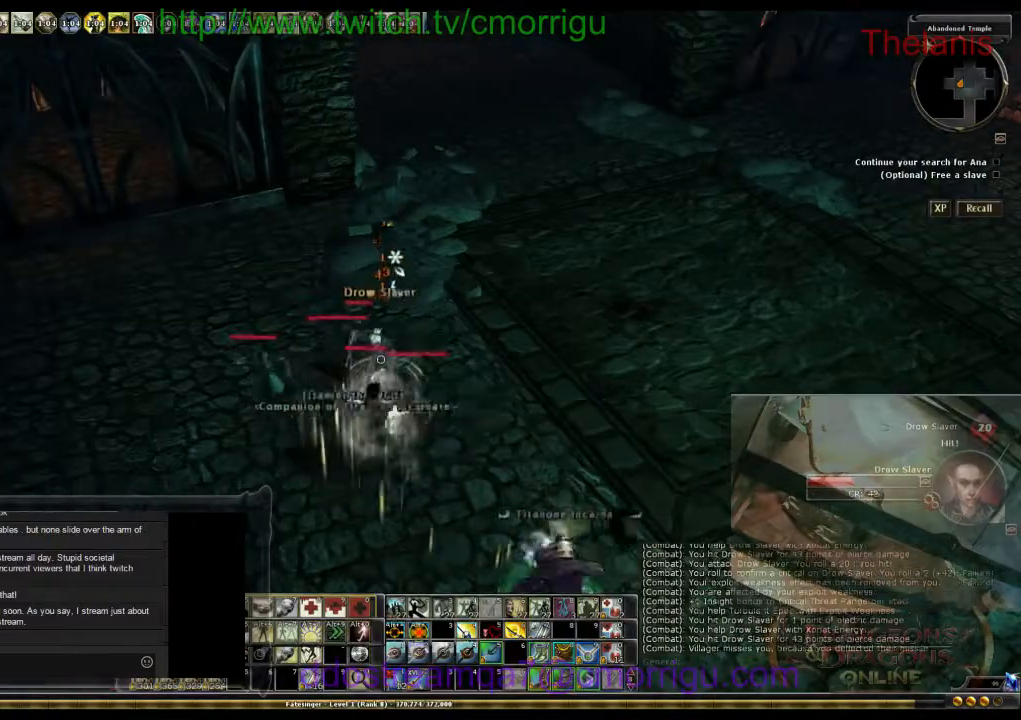
{"keys": [], "events": []}
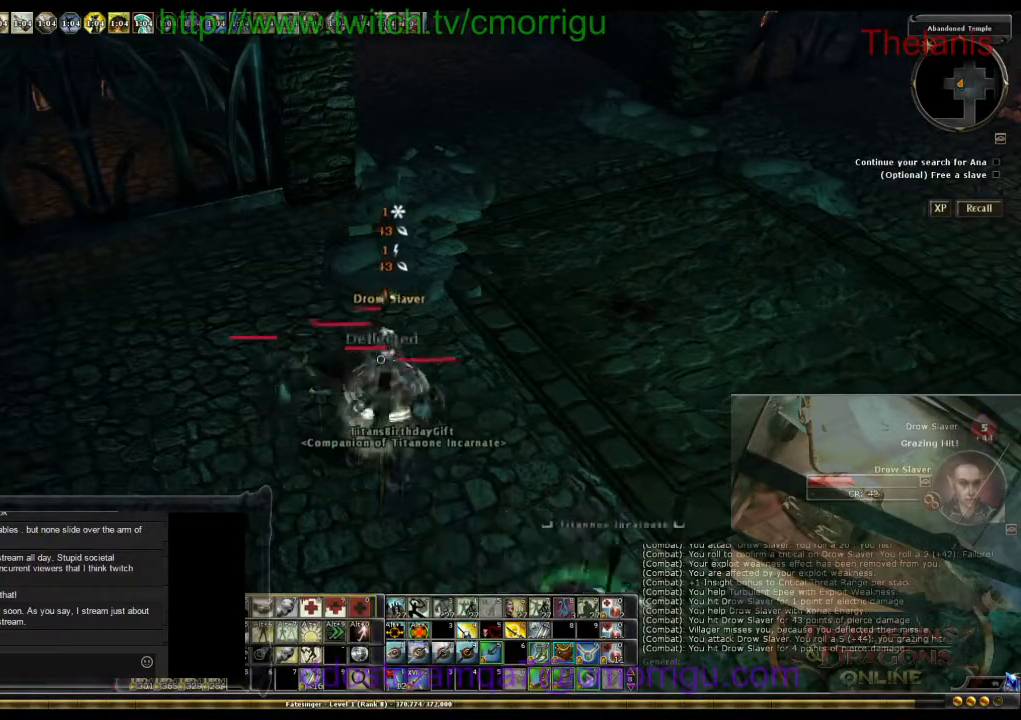
{"keys": [], "events": []}
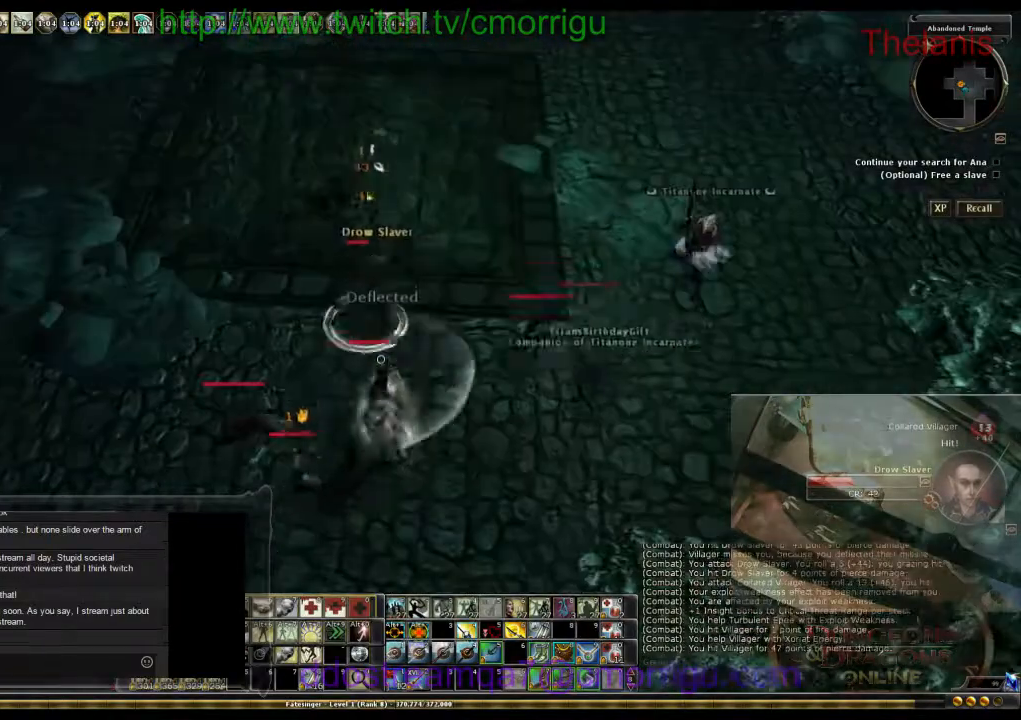
{"keys": [], "events": [[33, "d", "down"], [67, "w", "down"], [167, "d", "up"], [367, "w", "up"]]}
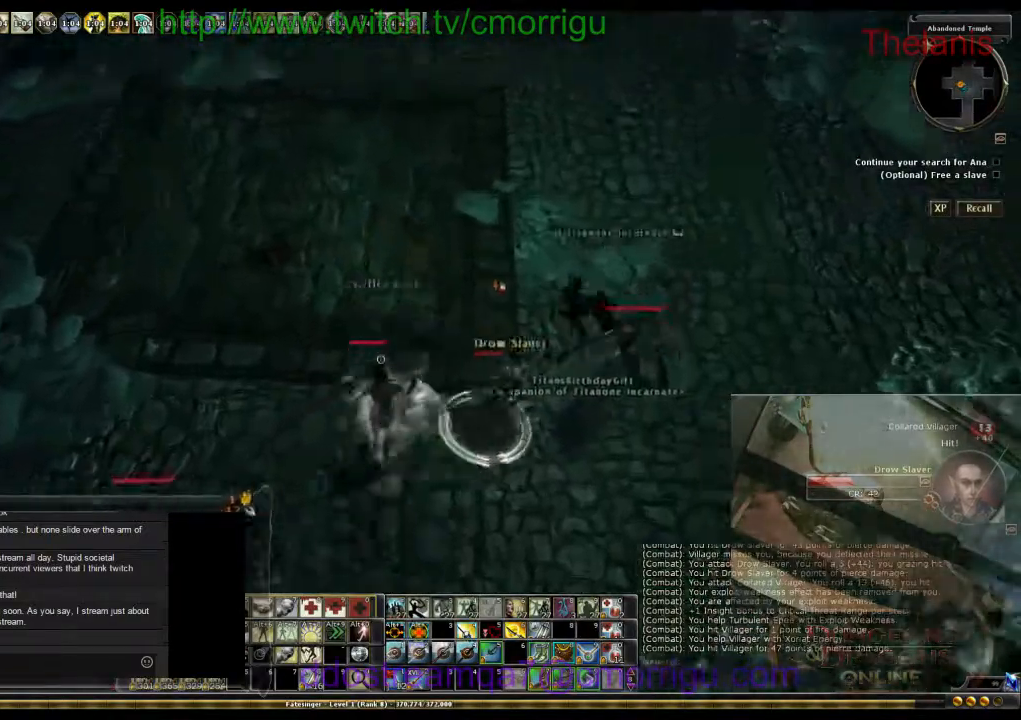
{"keys": [], "events": [[167, "w", "down"], [400, "w", "up"]]}